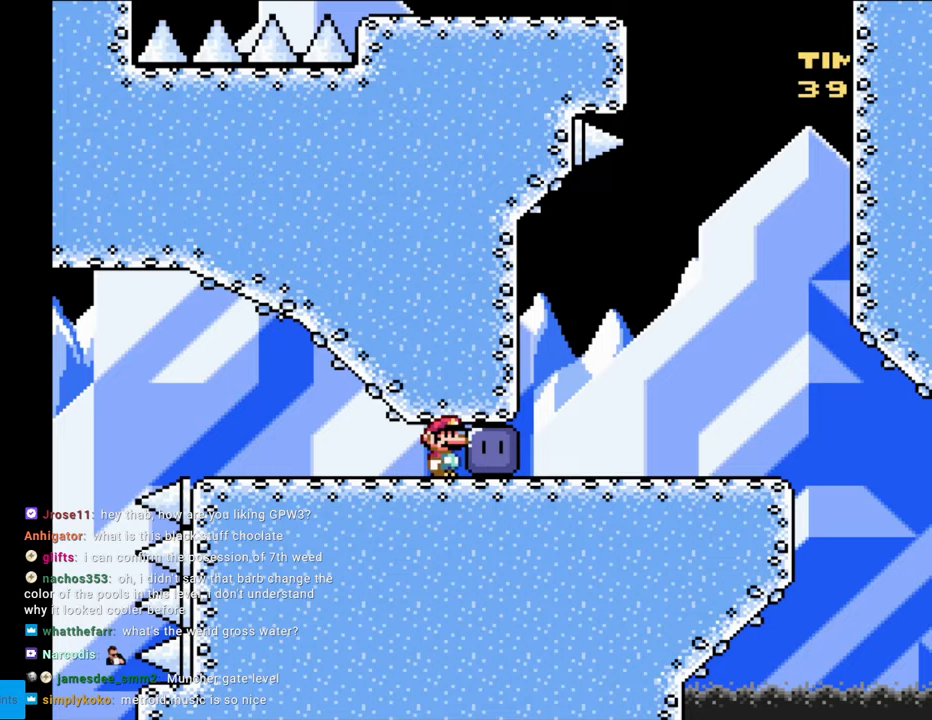
Gameplay with a controller (Nintendo layout); each line is a JSON object with the inputs held at the frame after it. "events" lists button and stick changes between this image and that frame as [ms after this image, input, new state], when the widget could be followed in between. Not read: L3 R3.
{"buttons": ["Y", "DPAD_RIGHT"], "events": [[50, "Y", "up"], [117, "Y", "down"]]}
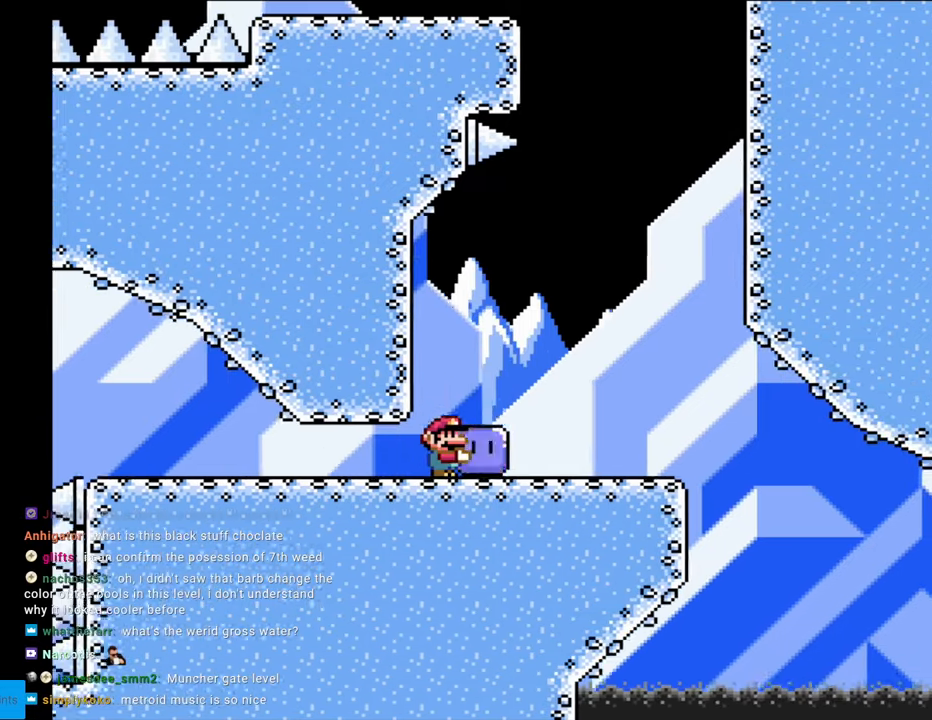
{"buttons": ["B", "Y", "DPAD_RIGHT"], "events": [[83, "DPAD_RIGHT", "up"], [83, "DPAD_UP", "down"], [117, "Y", "up"], [150, "Y", "down"], [167, "DPAD_RIGHT", "down"], [183, "DPAD_UP", "up"], [267, "B", "down"]]}
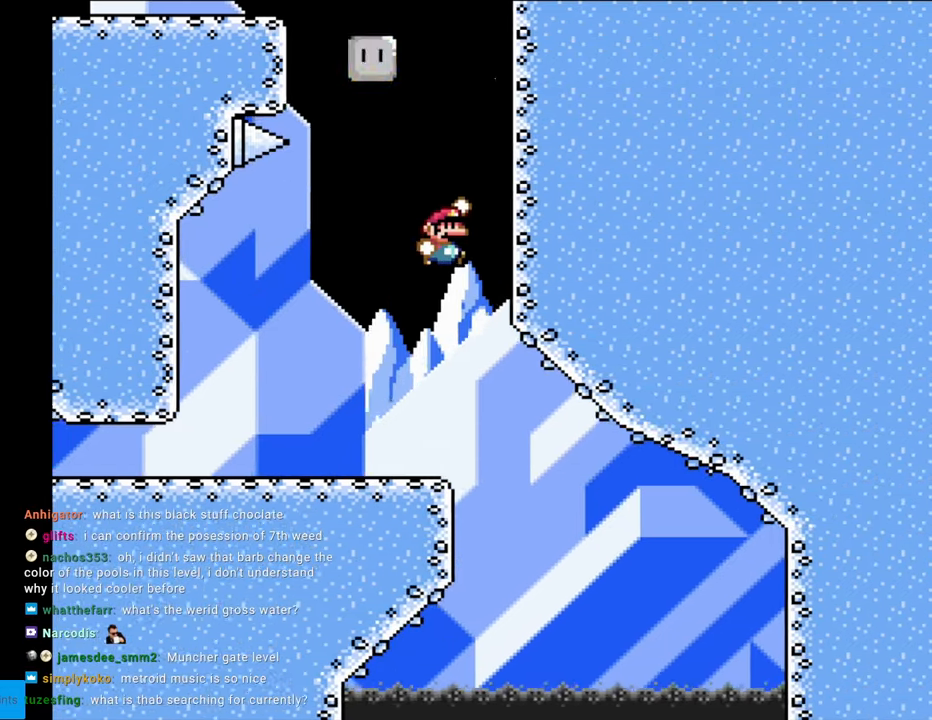
{"buttons": ["B", "Y", "DPAD_LEFT"], "events": [[250, "DPAD_UP", "down"], [267, "DPAD_RIGHT", "up"], [283, "B", "up"], [433, "B", "down"], [467, "DPAD_LEFT", "down"], [483, "DPAD_UP", "up"]]}
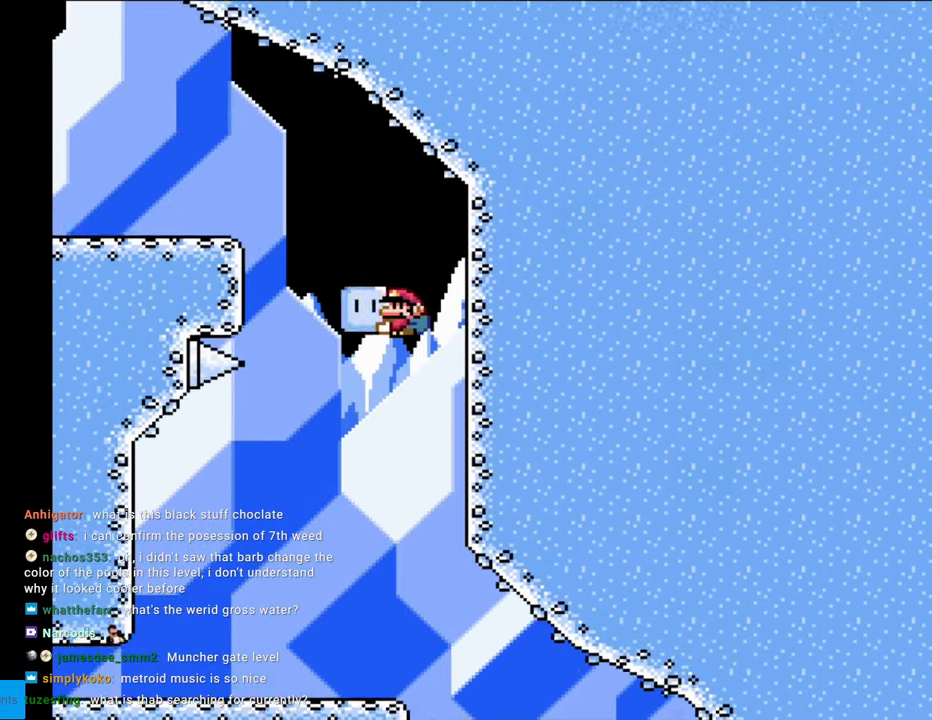
{"buttons": ["Y", "DPAD_LEFT"], "events": [[400, "B", "up"]]}
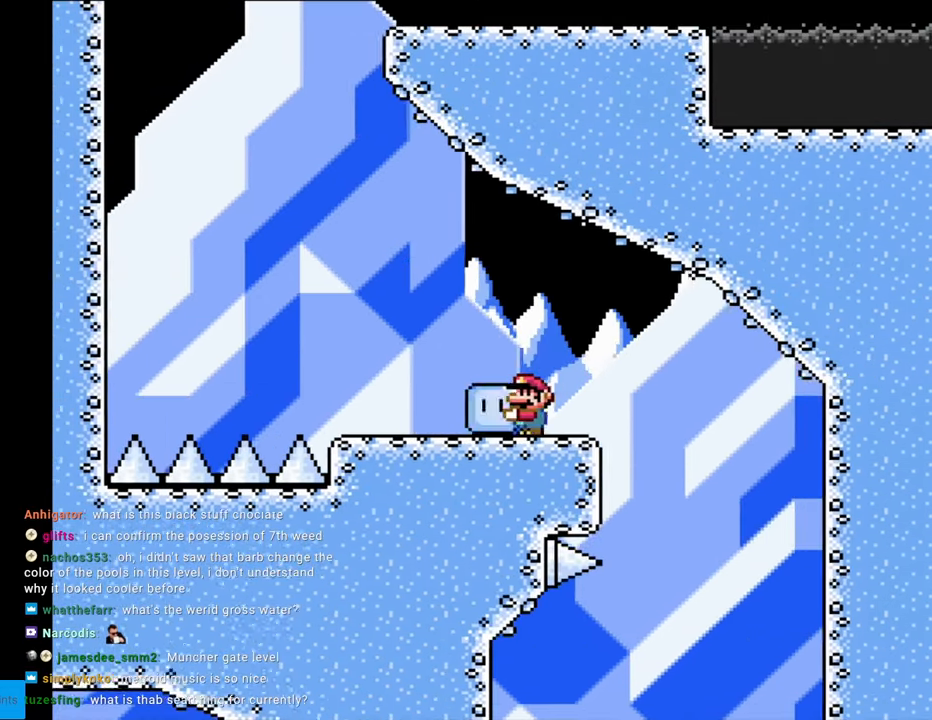
{"buttons": ["B", "Y", "DPAD_LEFT"], "events": [[183, "DPAD_UP", "down"], [183, "Y", "up"], [217, "DPAD_LEFT", "up"], [267, "Y", "down"], [283, "DPAD_LEFT", "down"], [317, "DPAD_UP", "up"], [367, "B", "down"]]}
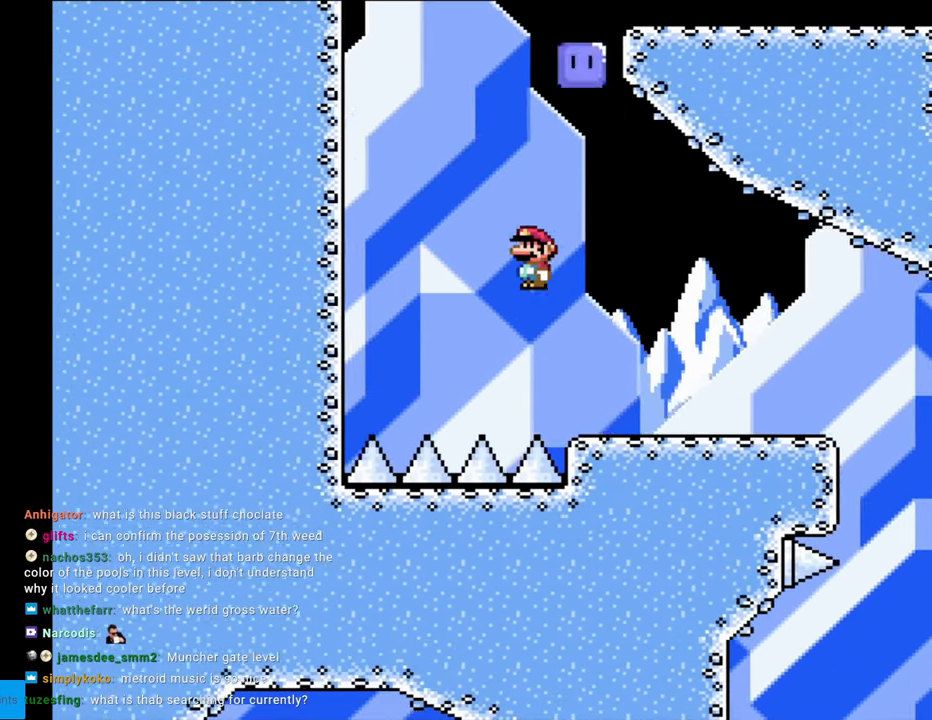
{"buttons": ["Y", "DPAD_UP"], "events": [[250, "DPAD_LEFT", "up"], [250, "DPAD_RIGHT", "down"], [267, "DPAD_LEFT", "down"], [267, "DPAD_RIGHT", "up"], [450, "B", "up"], [483, "DPAD_UP", "down"], [500, "DPAD_LEFT", "up"]]}
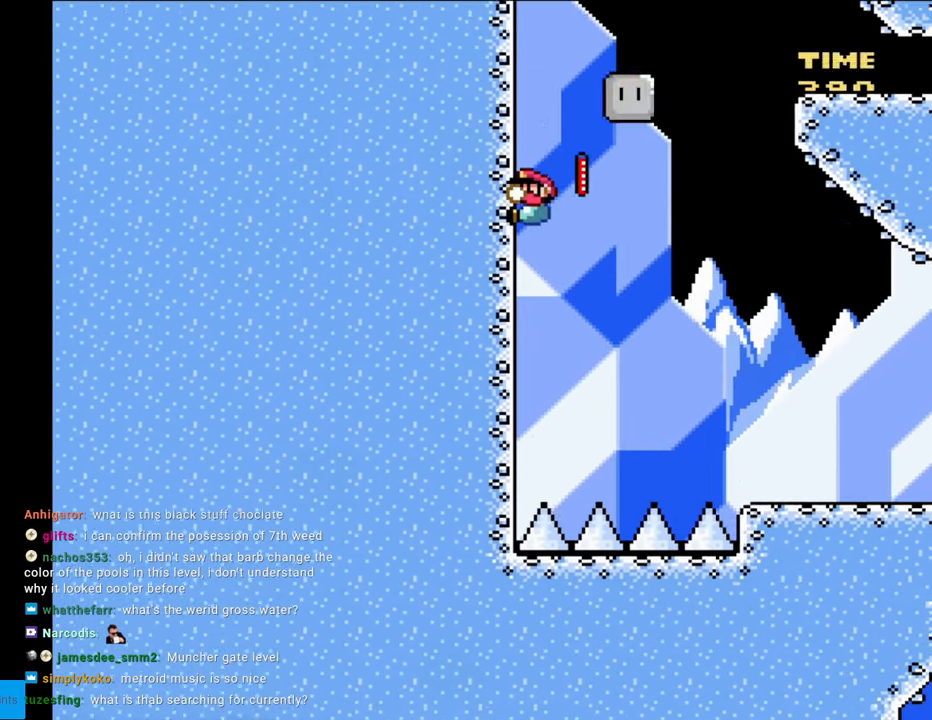
{"buttons": ["B", "Y", "DPAD_RIGHT"], "events": [[67, "B", "down"], [67, "DPAD_RIGHT", "down"], [83, "DPAD_UP", "up"]]}
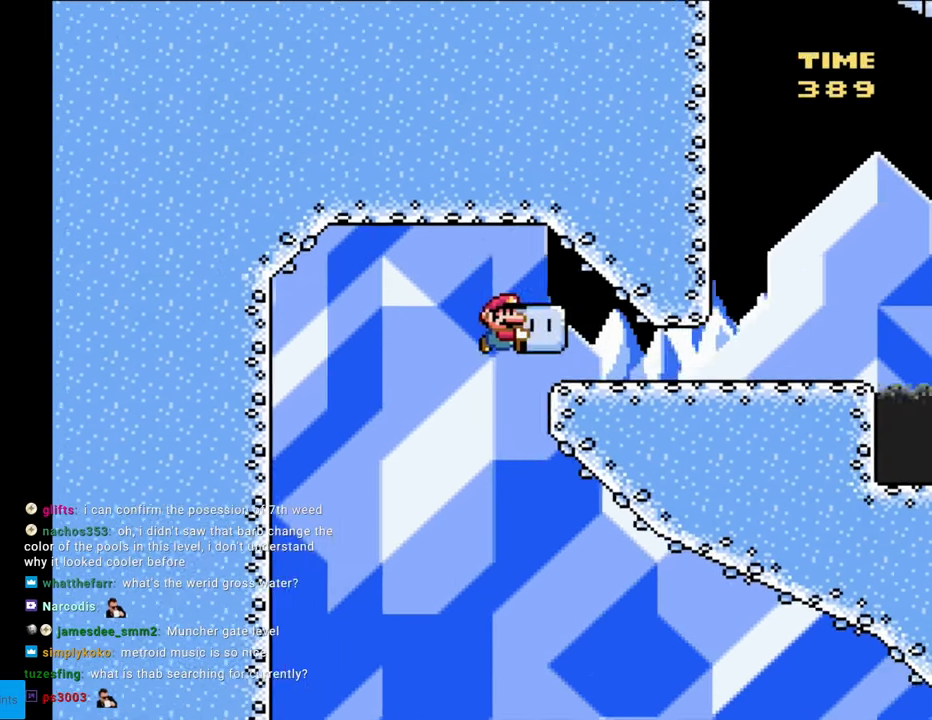
{"buttons": ["Y", "DPAD_RIGHT"], "events": [[117, "B", "up"]]}
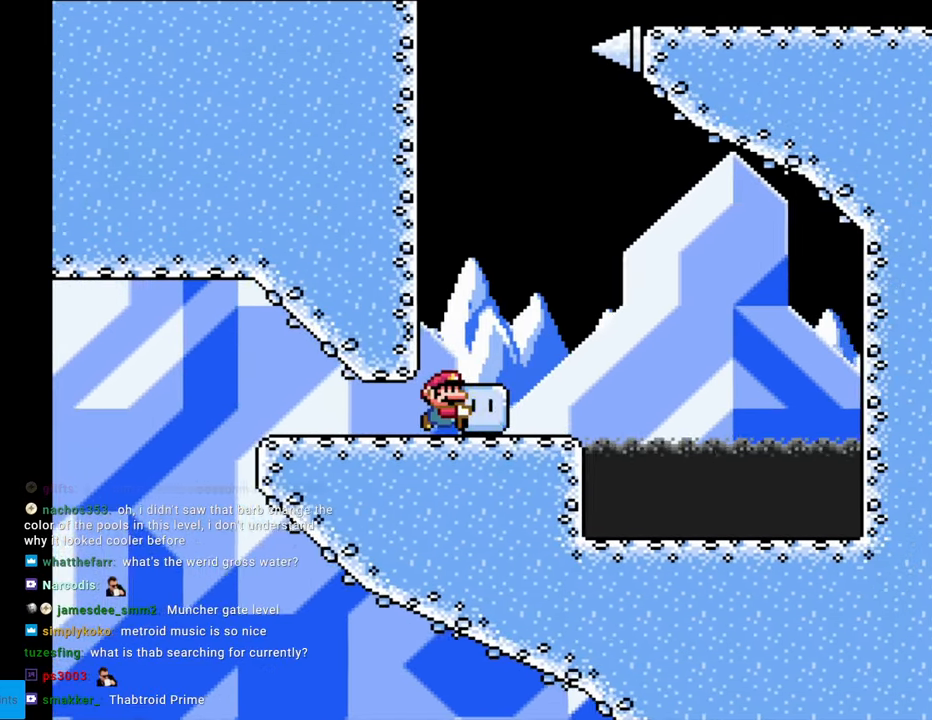
{"buttons": ["Y"], "events": [[167, "B", "down"], [233, "DPAD_RIGHT", "up"], [250, "DPAD_UP", "down"], [267, "DPAD_LEFT", "down"], [267, "DPAD_UP", "up"], [317, "B", "up"], [400, "DPAD_LEFT", "up"]]}
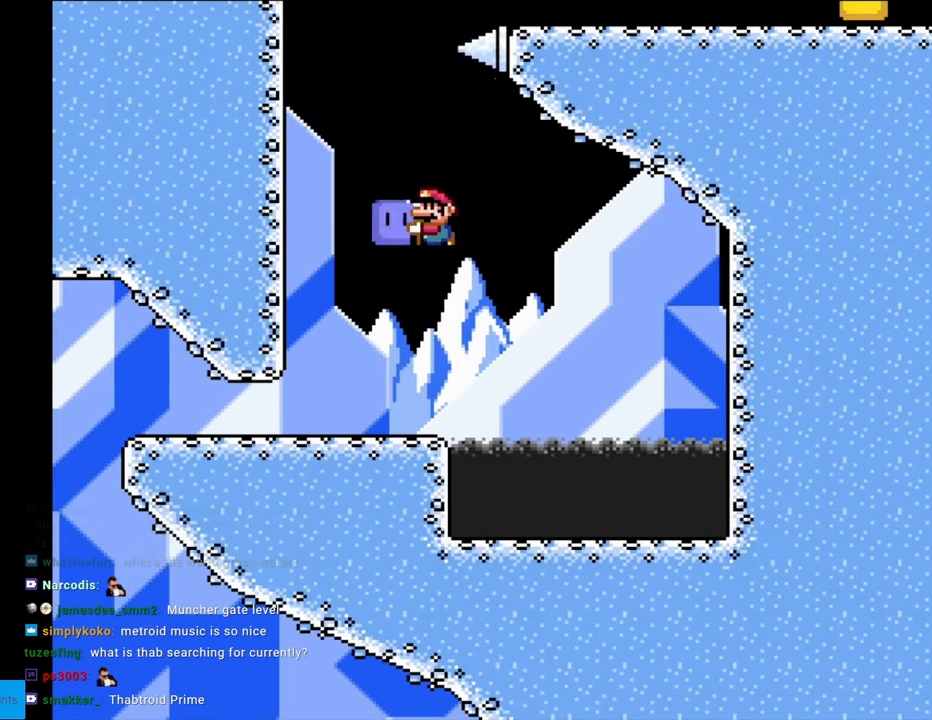
{"buttons": ["B", "Y", "DPAD_LEFT"], "events": [[117, "DPAD_UP", "down"], [150, "Y", "up"], [183, "Y", "down"], [283, "DPAD_LEFT", "down"], [283, "DPAD_UP", "up"], [350, "B", "down"]]}
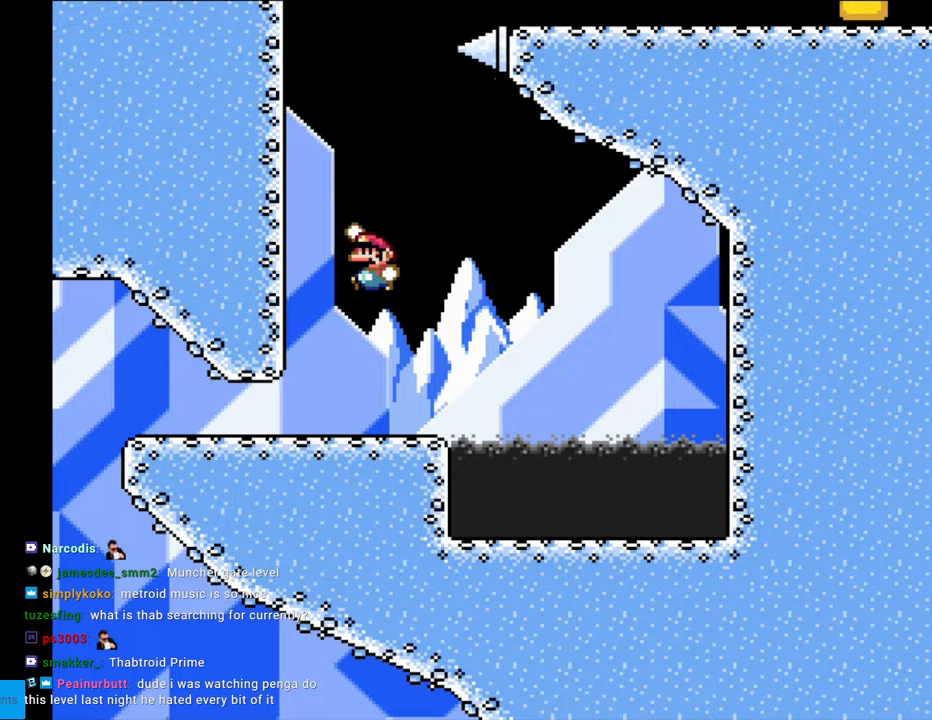
{"buttons": ["Y", "DPAD_UP"], "events": [[267, "DPAD_UP", "down"], [283, "DPAD_LEFT", "up"], [300, "B", "up"], [383, "DPAD_LEFT", "down"], [417, "DPAD_LEFT", "up"]]}
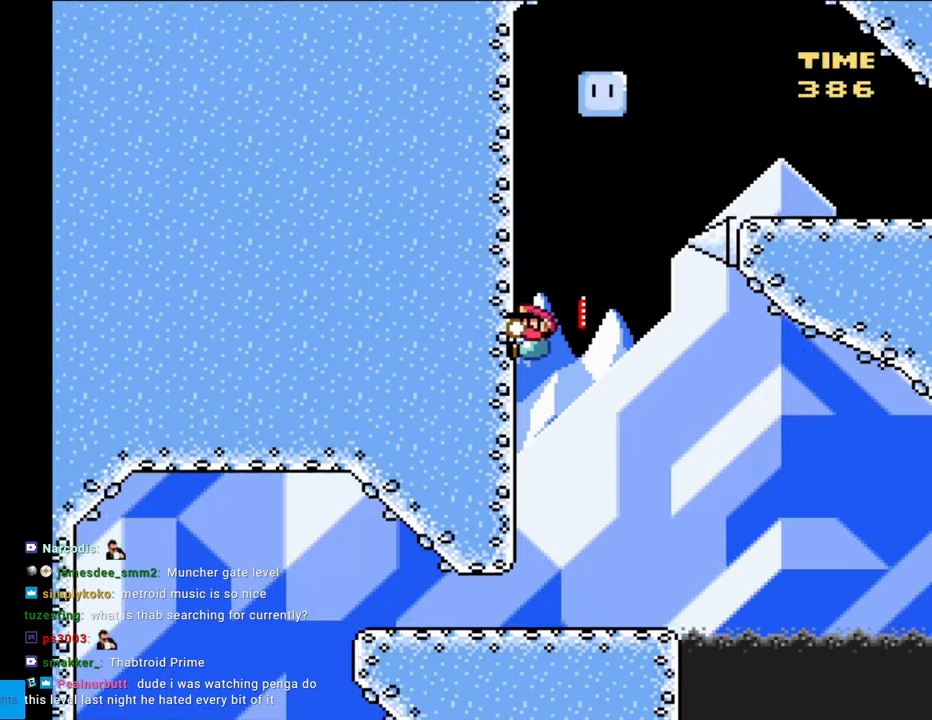
{"buttons": ["Y", "DPAD_RIGHT"], "events": [[150, "B", "down"], [167, "DPAD_RIGHT", "down"], [167, "DPAD_UP", "up"], [500, "B", "up"]]}
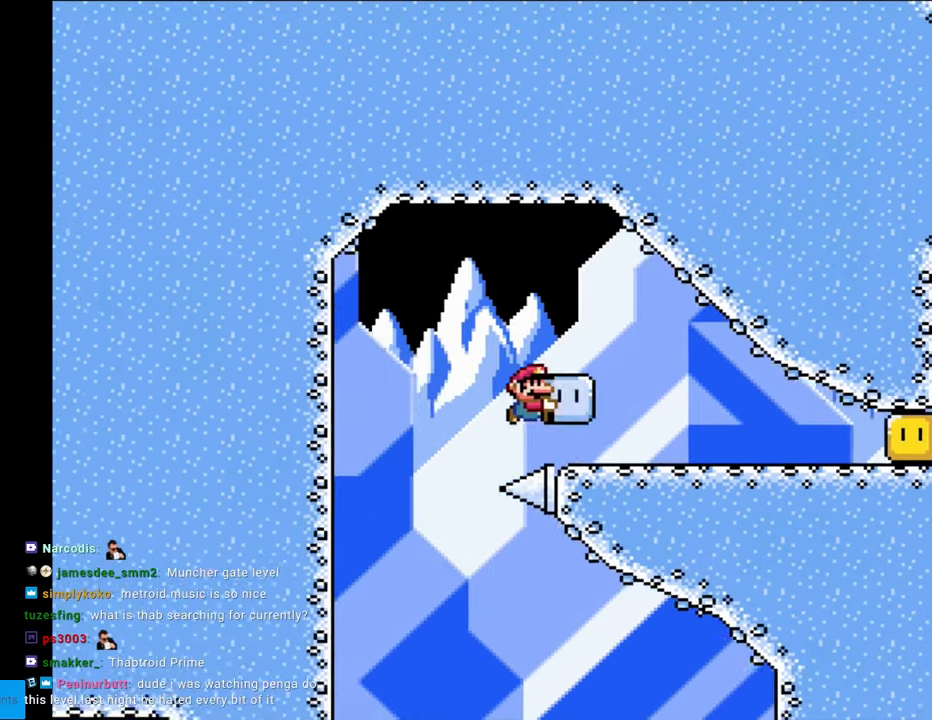
{"buttons": ["Y", "DPAD_RIGHT"], "events": [[200, "Y", "up"], [267, "Y", "down"]]}
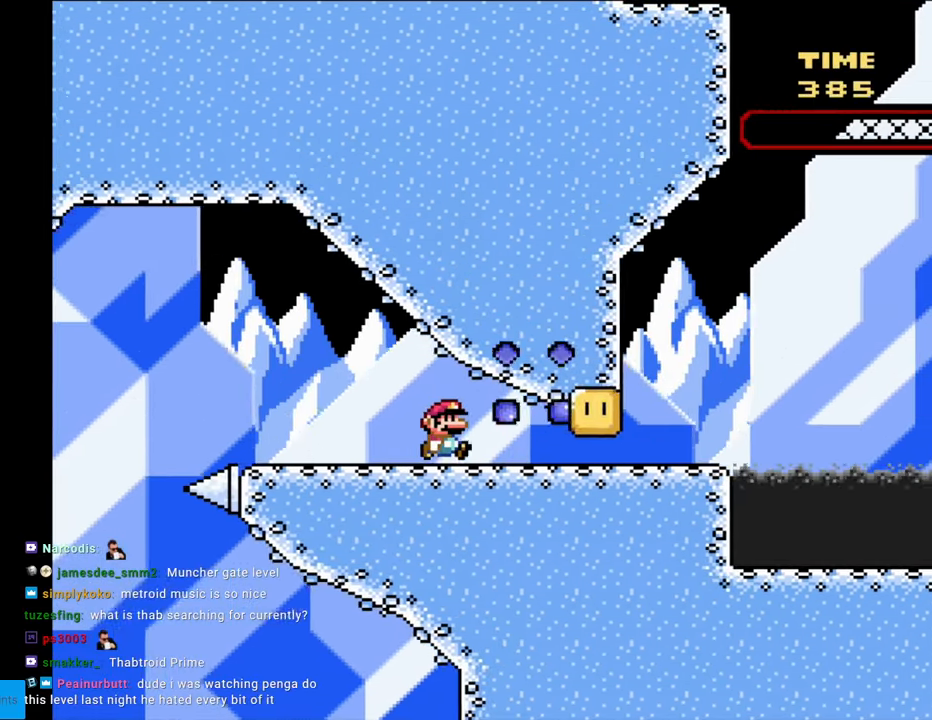
{"buttons": ["X", "DPAD_RIGHT"], "events": [[417, "Y", "up"], [450, "X", "down"]]}
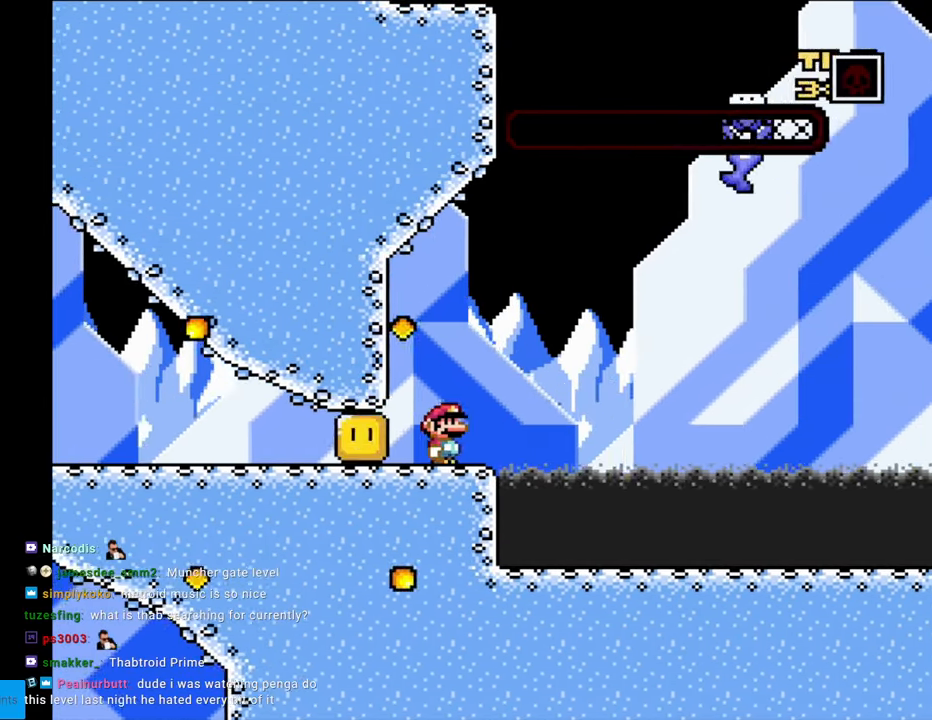
{"buttons": ["X", "DPAD_RIGHT"], "events": [[50, "A", "down"], [167, "A", "up"], [233, "A", "down"], [450, "A", "up"]]}
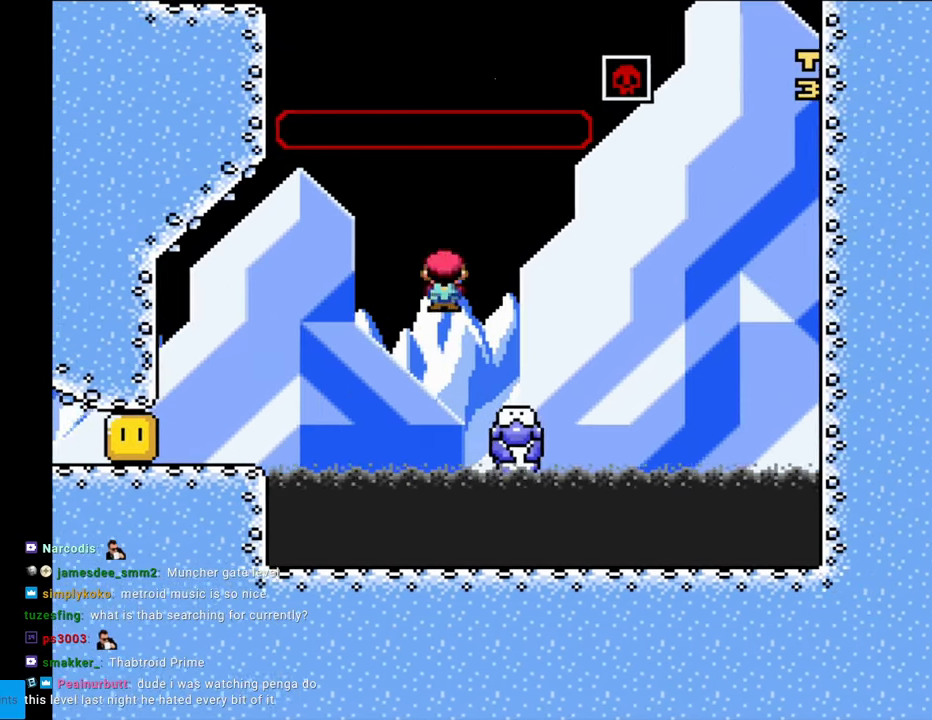
{"buttons": ["A", "X", "DPAD_RIGHT"], "events": [[217, "A", "down"], [333, "A", "up"], [383, "A", "down"]]}
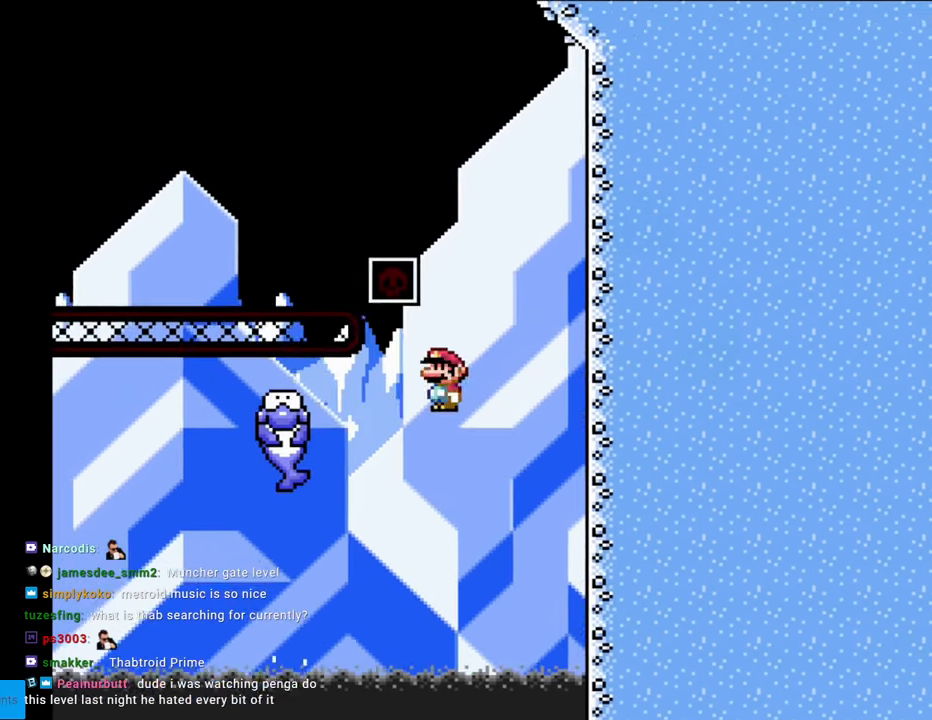
{"buttons": [], "events": [[217, "A", "up"], [217, "Y", "down"], [250, "X", "up"], [283, "B", "down"], [350, "B", "up"], [433, "Y", "up"], [450, "DPAD_RIGHT", "up"]]}
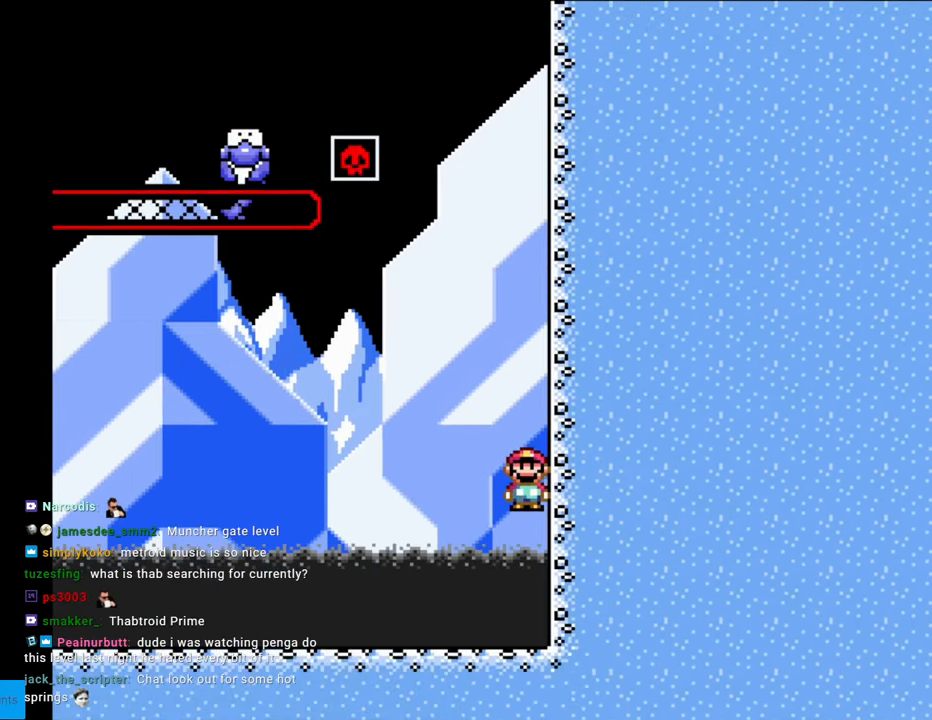
{"buttons": [], "events": []}
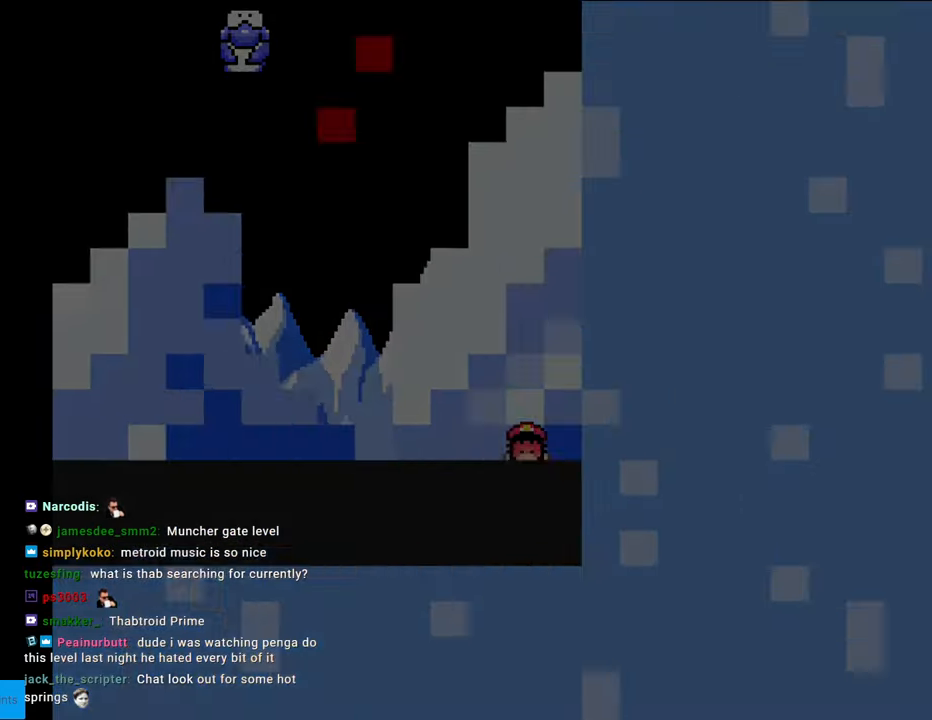
{"buttons": [], "events": []}
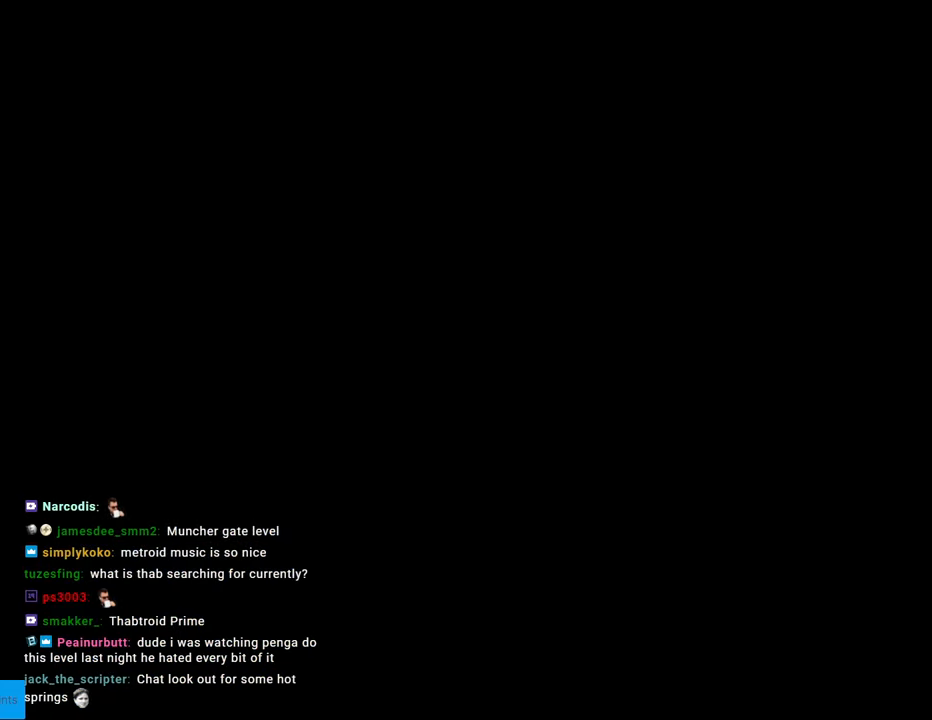
{"buttons": [], "events": []}
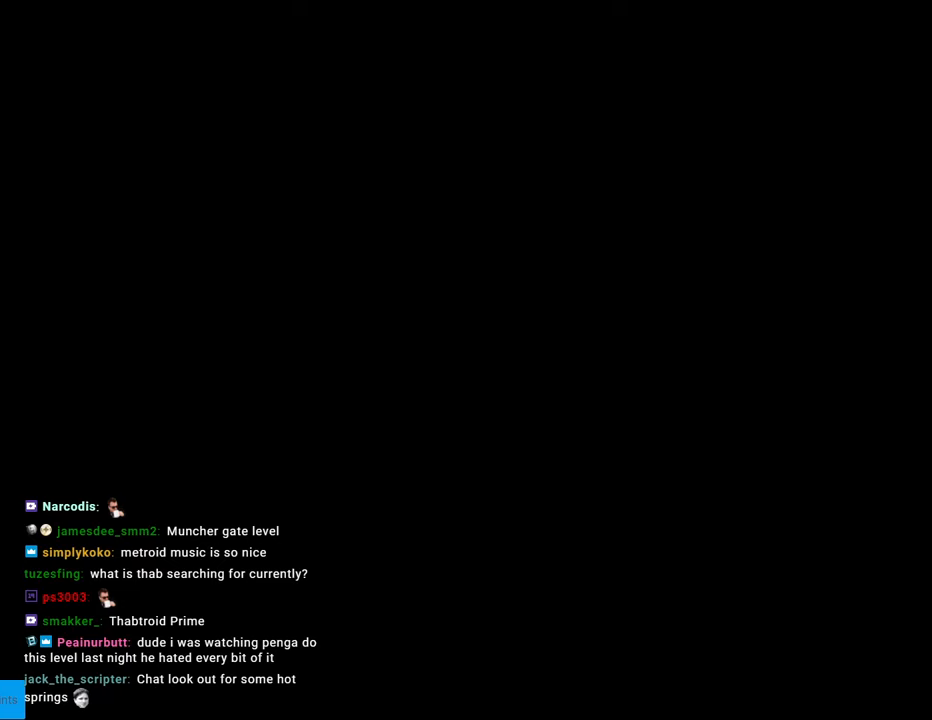
{"buttons": ["Y"], "events": [[417, "Y", "down"]]}
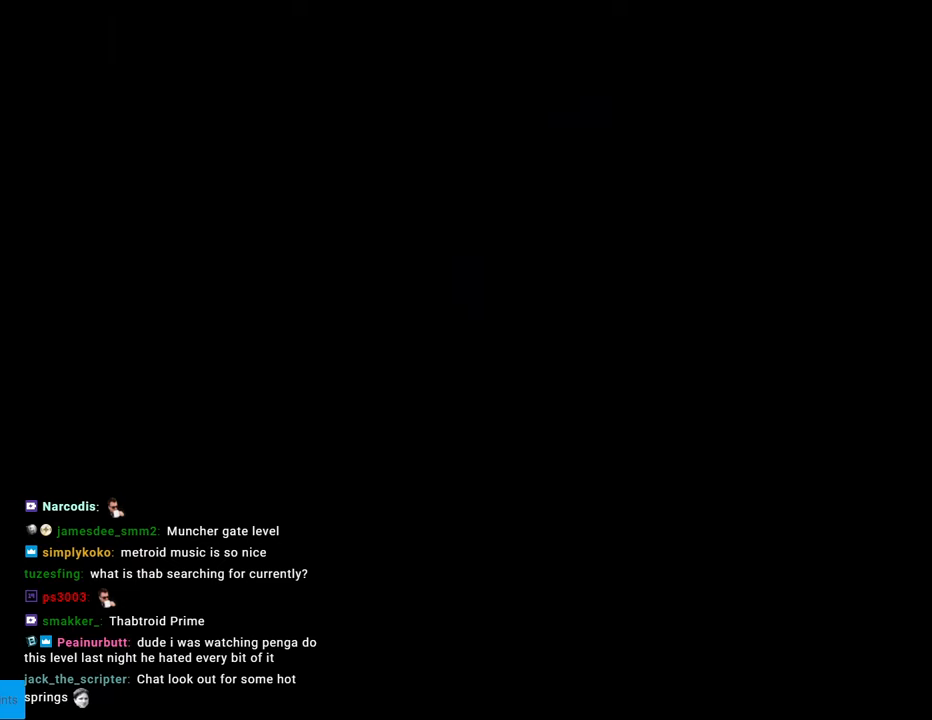
{"buttons": ["Y", "DPAD_RIGHT"], "events": [[183, "DPAD_RIGHT", "down"]]}
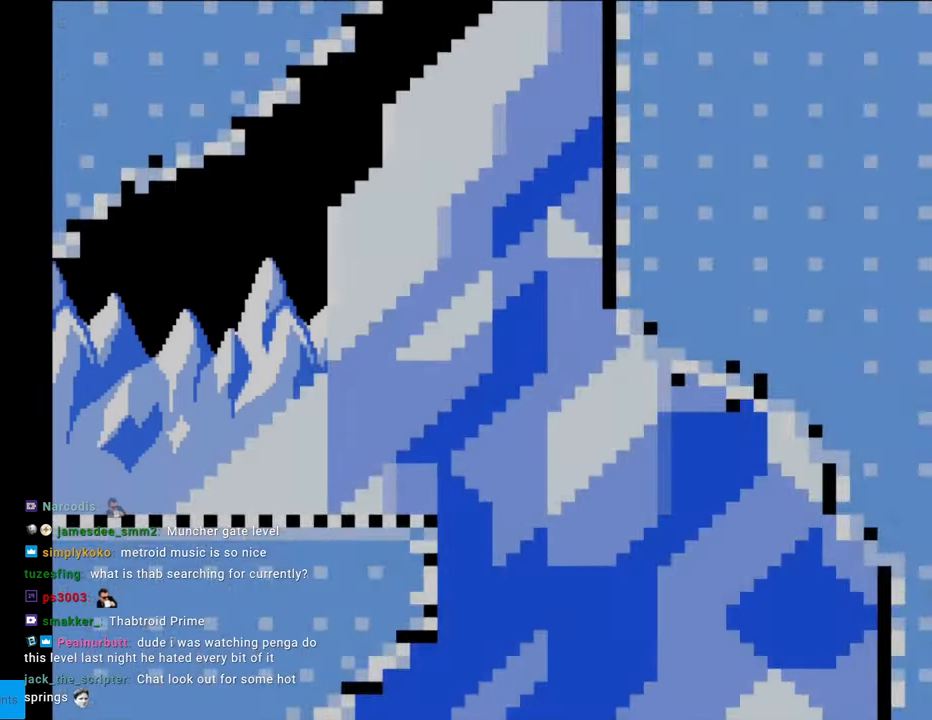
{"buttons": ["Y", "DPAD_RIGHT"], "events": []}
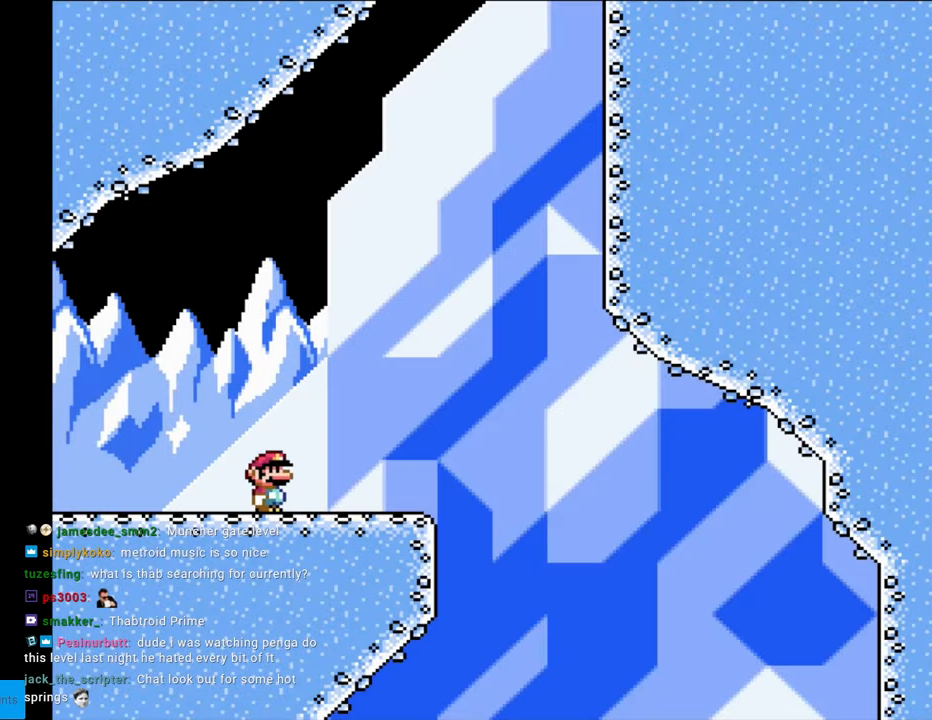
{"buttons": ["B", "Y", "DPAD_RIGHT"], "events": [[183, "B", "down"]]}
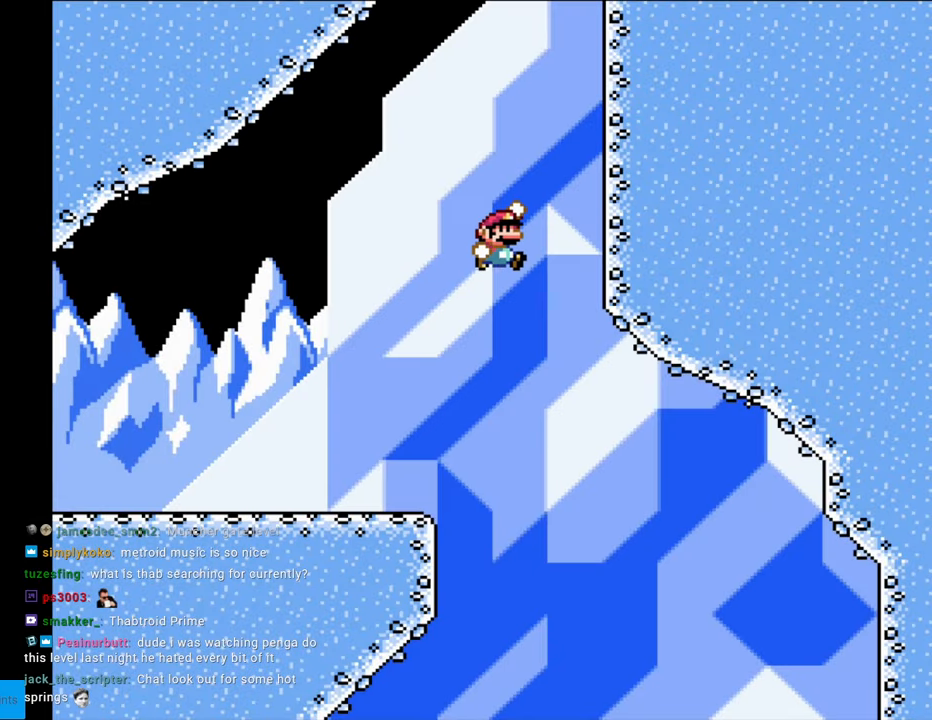
{"buttons": ["Y", "DPAD_UP"], "events": [[267, "DPAD_RIGHT", "up"], [283, "DPAD_UP", "down"], [333, "B", "up"]]}
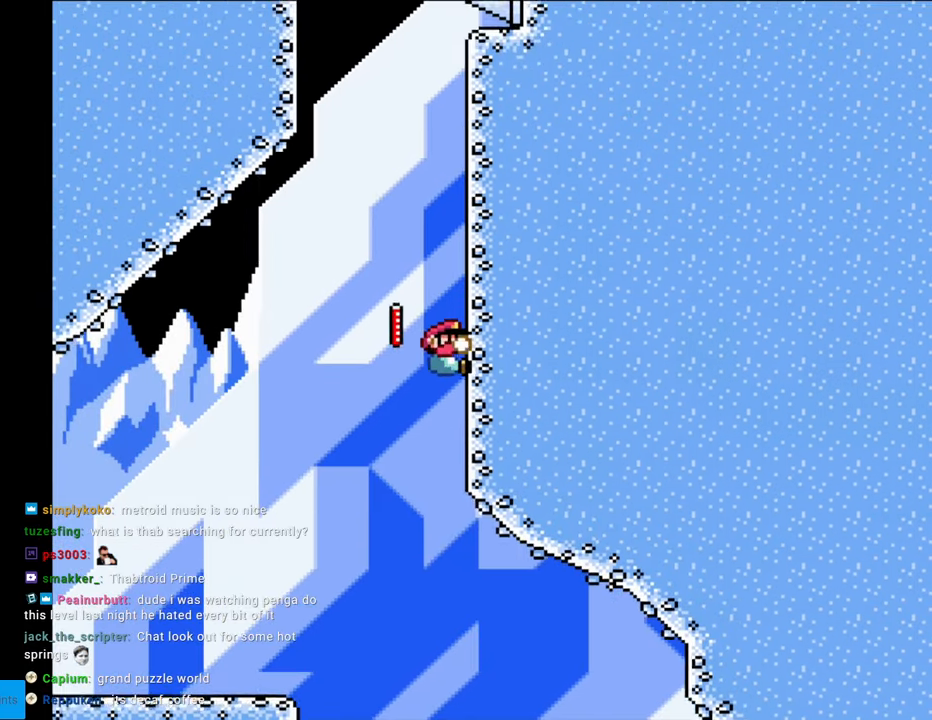
{"buttons": ["Y", "DPAD_UP"], "events": []}
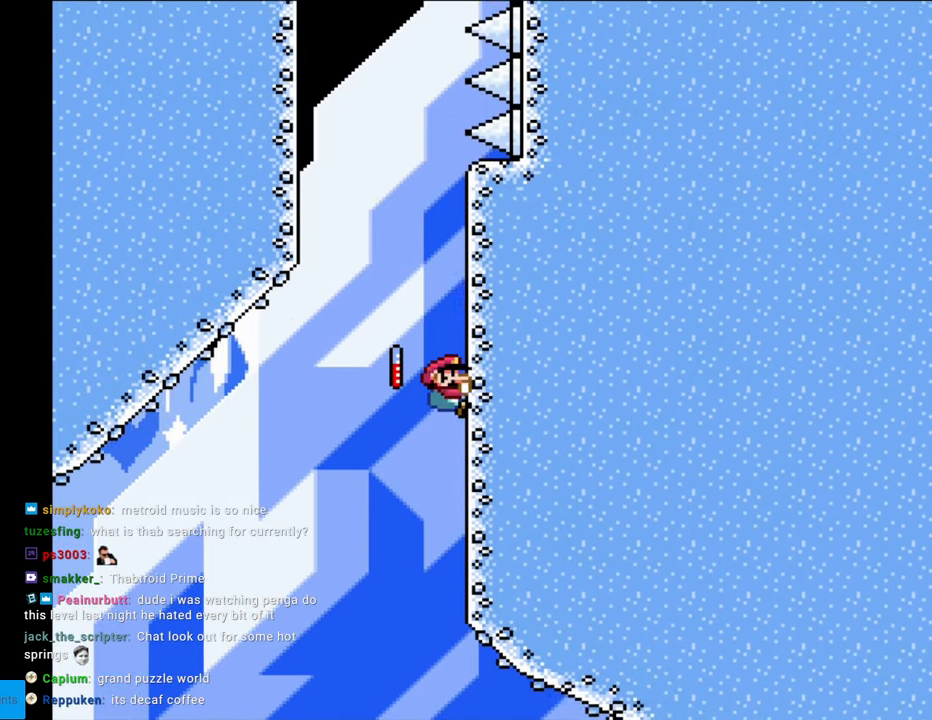
{"buttons": ["B", "Y", "DPAD_UP"], "events": [[467, "B", "down"]]}
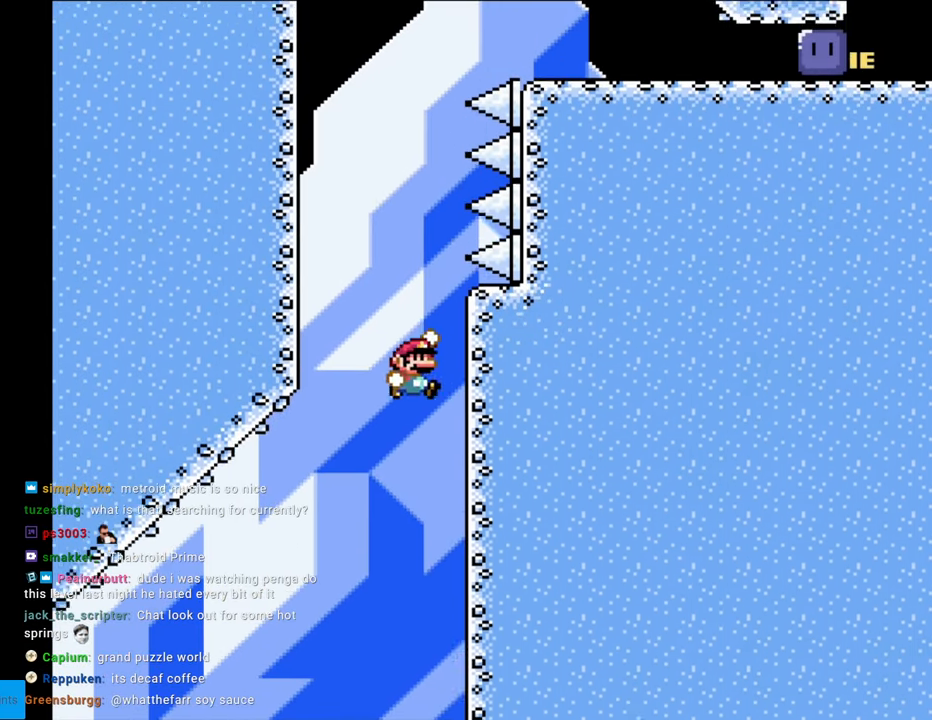
{"buttons": ["Y", "DPAD_UP"], "events": [[50, "DPAD_LEFT", "down"], [50, "DPAD_UP", "up"], [333, "DPAD_LEFT", "up"], [333, "DPAD_UP", "down"], [400, "B", "up"]]}
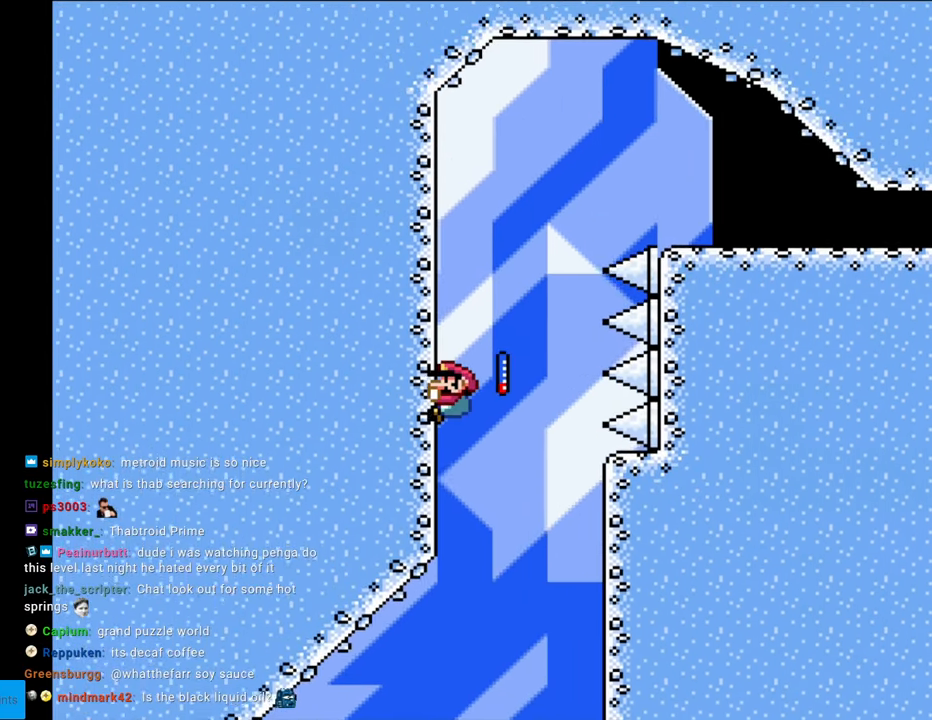
{"buttons": ["B", "Y", "DPAD_RIGHT"], "events": [[333, "B", "down"], [367, "DPAD_RIGHT", "down"], [367, "DPAD_UP", "up"]]}
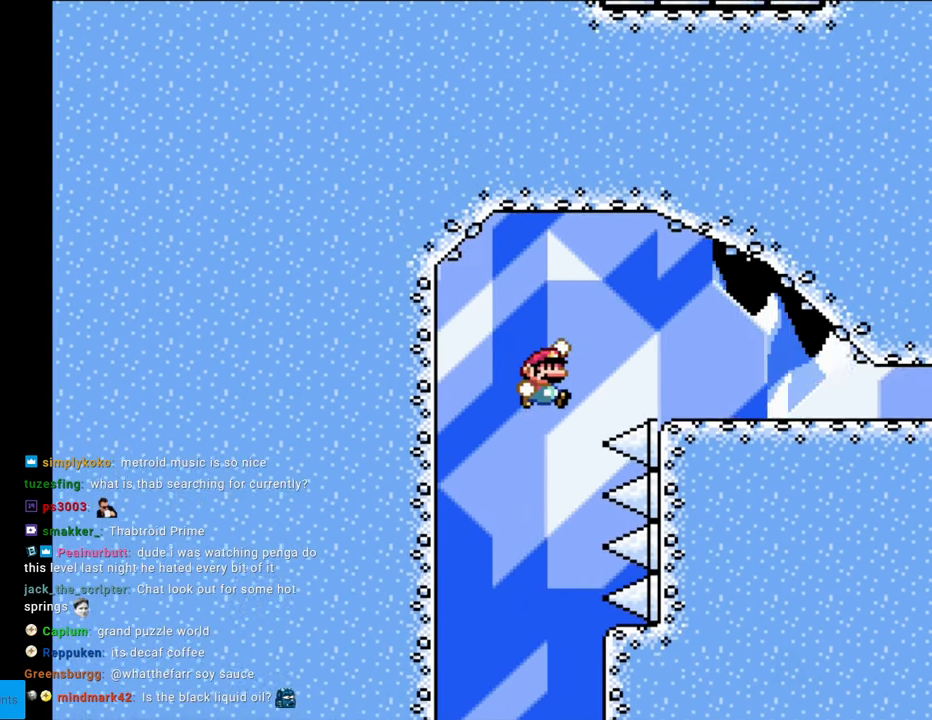
{"buttons": ["Y", "DPAD_RIGHT"], "events": [[267, "B", "up"]]}